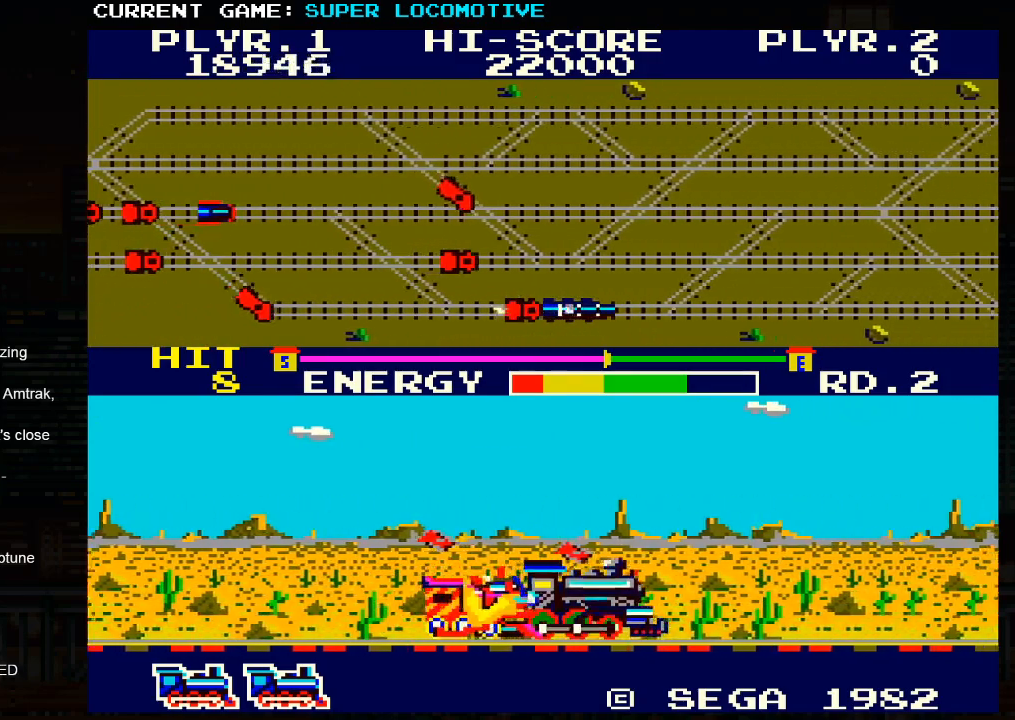
Gameplay with a controller (arcade stick); each line is a JSON object with the inputs held at the frame after it. "events" lists button and stick changes between this image and that frame as [ms after this image, input, new state], when the widget could be followed in between. Not read: L3 R3.
{"buttons": [], "left_stick": "right", "events": [[50, "SQUARE", "down"], [150, "SQUARE", "up"], [233, "SQUARE", "down"], [333, "SQUARE", "up"], [400, "SQUARE", "down"], [467, "SQUARE", "up"]]}
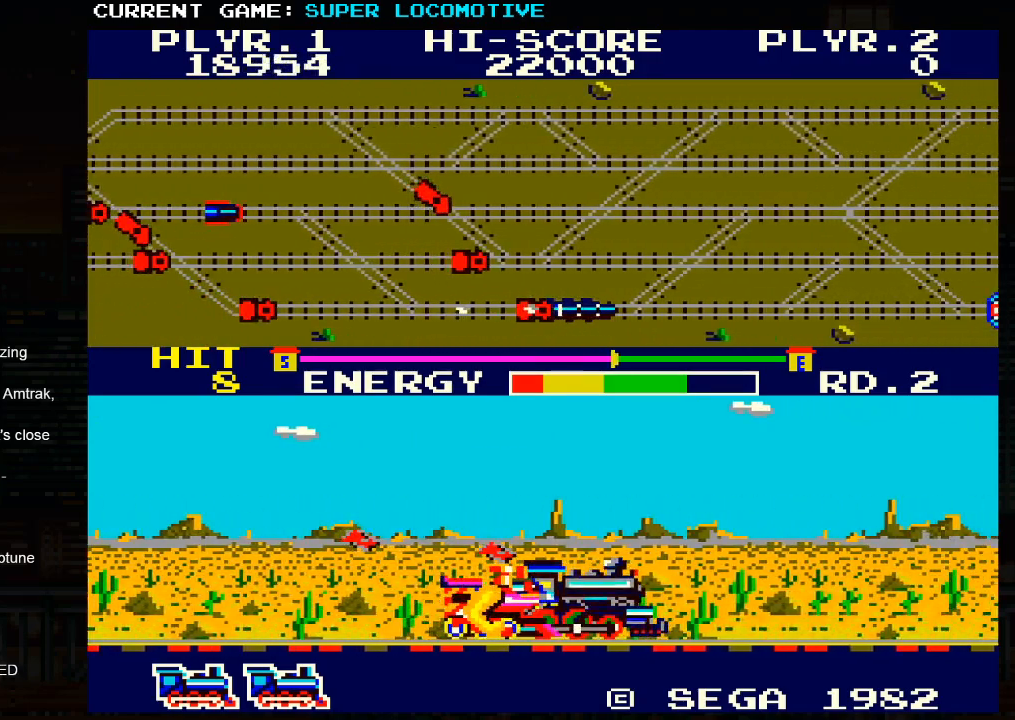
{"buttons": [], "left_stick": "center", "events": [[83, "SQUARE", "down"], [100, "TRIANGLE", "down"], [150, "SQUARE", "up"], [150, "TRIANGLE", "up"], [300, "SQUARE", "down"], [300, "TRIANGLE", "down"], [367, "SQUARE", "up"], [367, "TRIANGLE", "up"], [400, "left_stick", "center"]]}
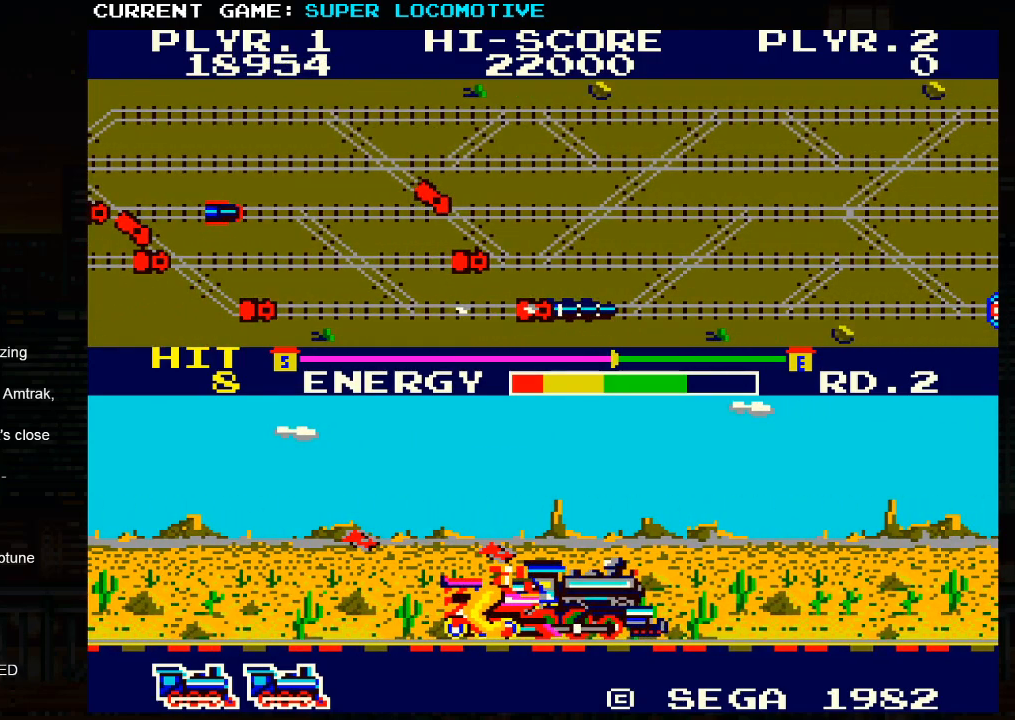
{"buttons": ["SQUARE", "TRIANGLE"], "left_stick": "down-right", "events": [[67, "SQUARE", "down"], [67, "TRIANGLE", "down"], [450, "left_stick", "down-right"]]}
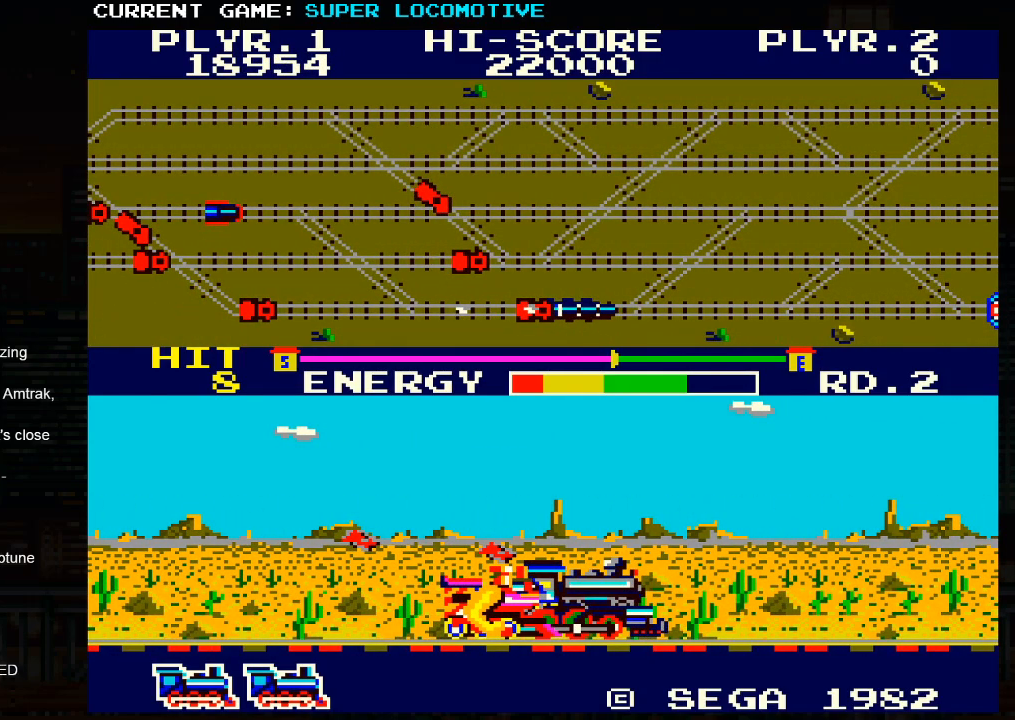
{"buttons": [], "left_stick": "center", "events": [[117, "SQUARE", "up"], [133, "TRIANGLE", "up"], [267, "left_stick", "center"]]}
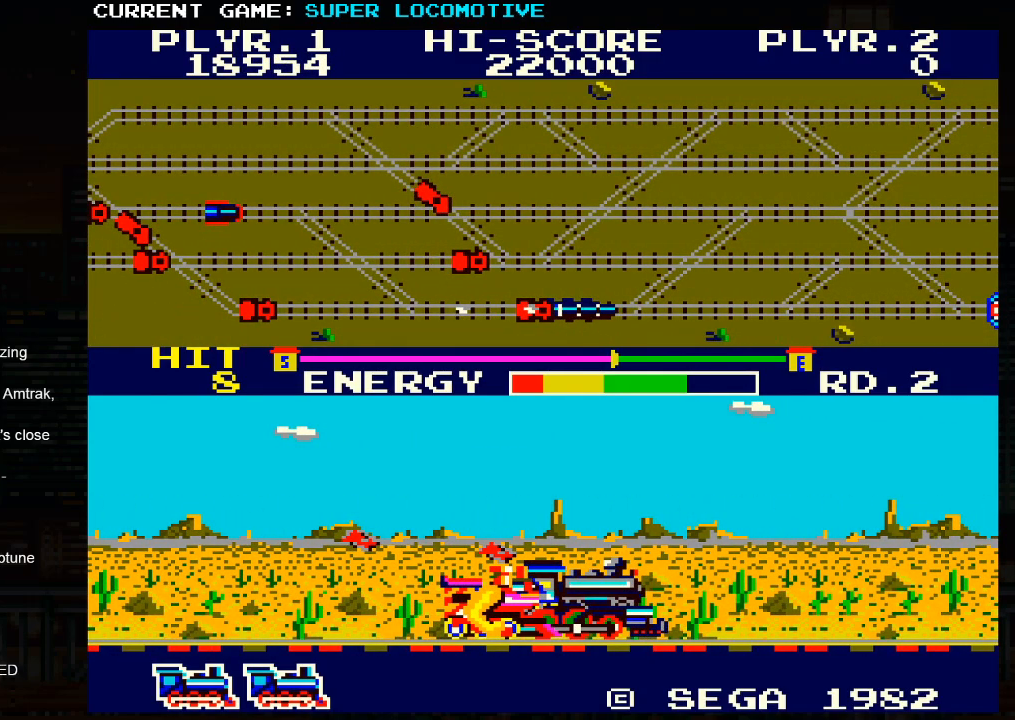
{"buttons": [], "left_stick": "center", "events": []}
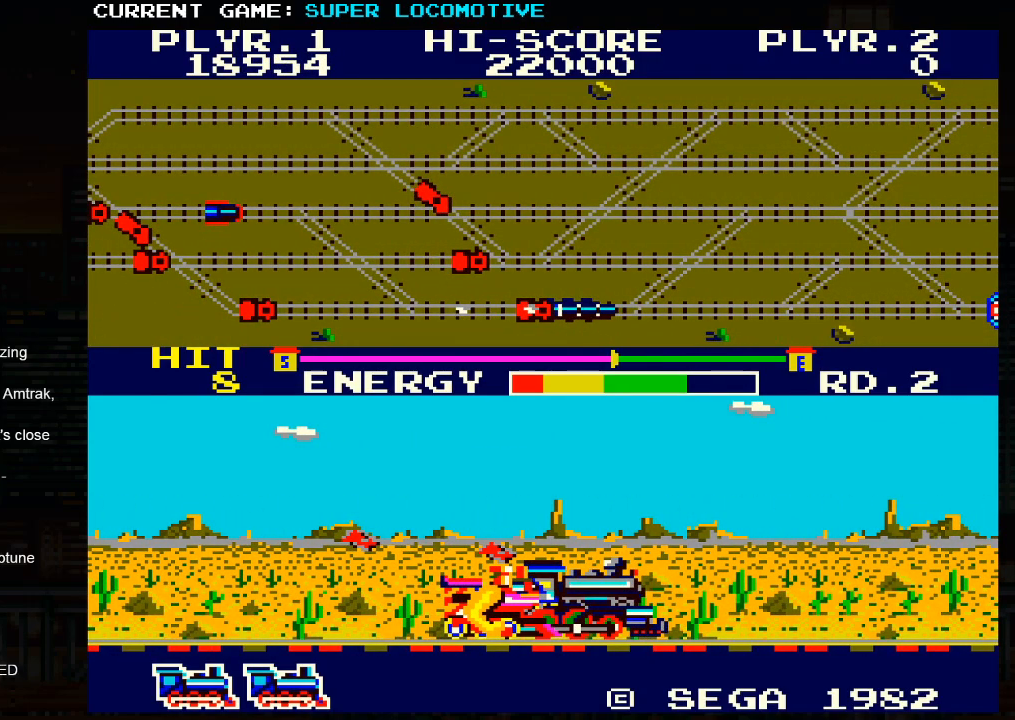
{"buttons": [], "left_stick": "center", "events": []}
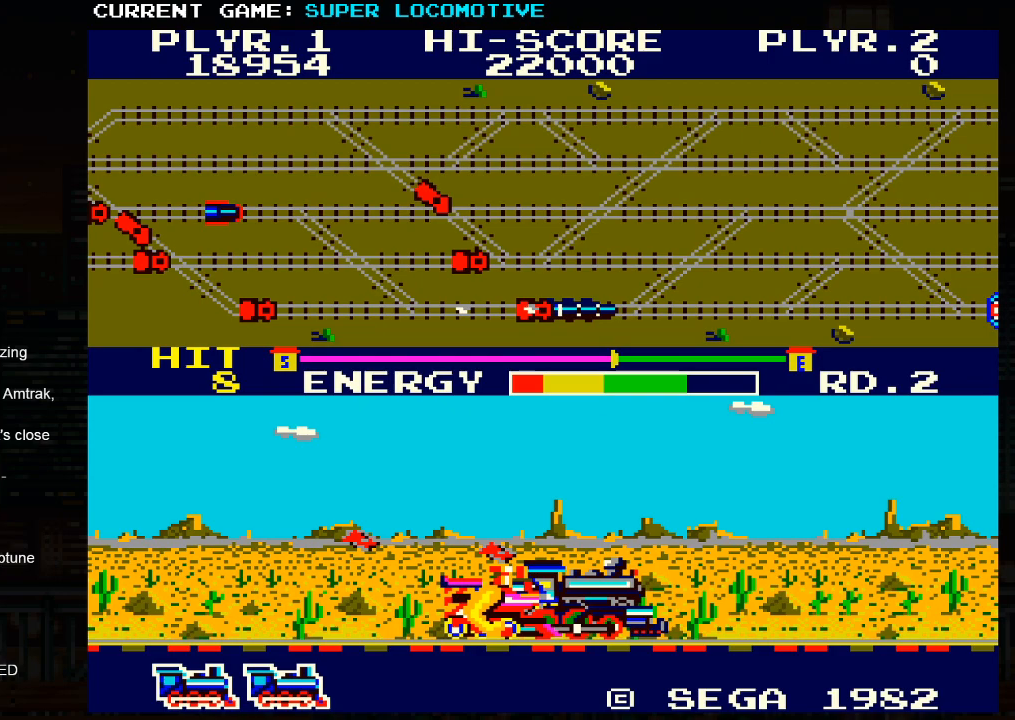
{"buttons": [], "left_stick": "center", "events": []}
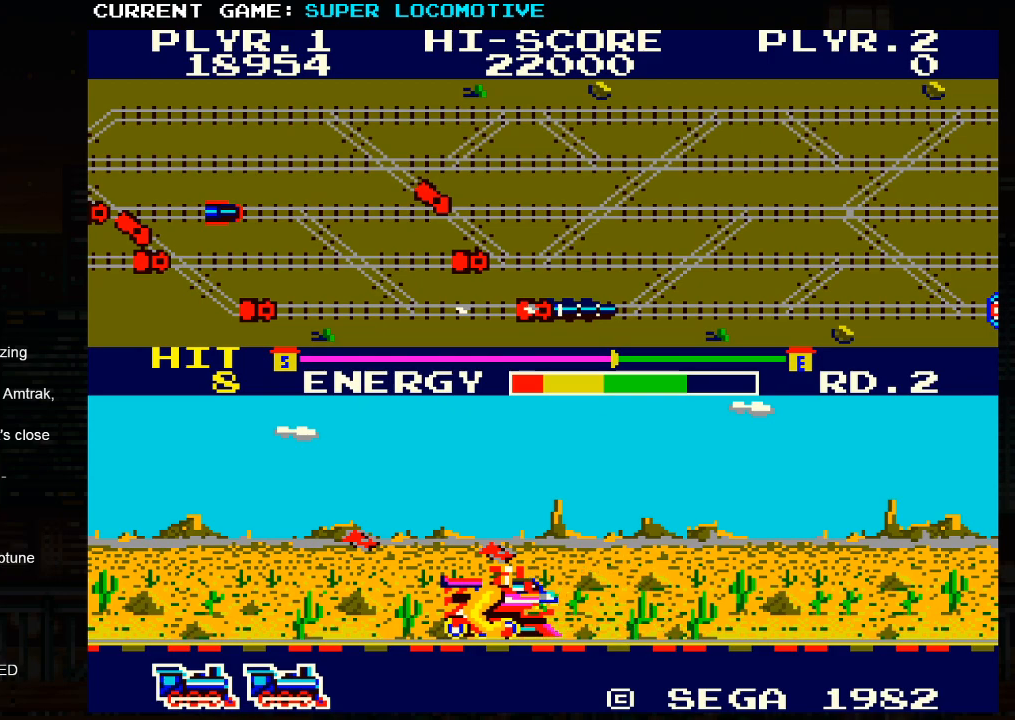
{"buttons": [], "left_stick": "center", "events": []}
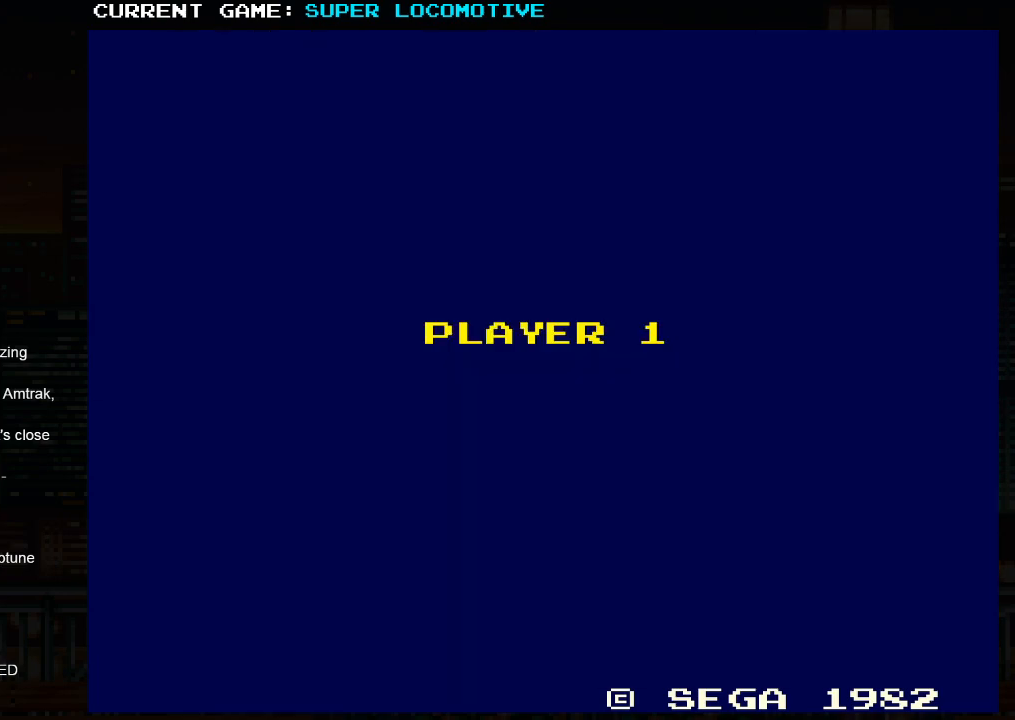
{"buttons": [], "left_stick": "center", "events": []}
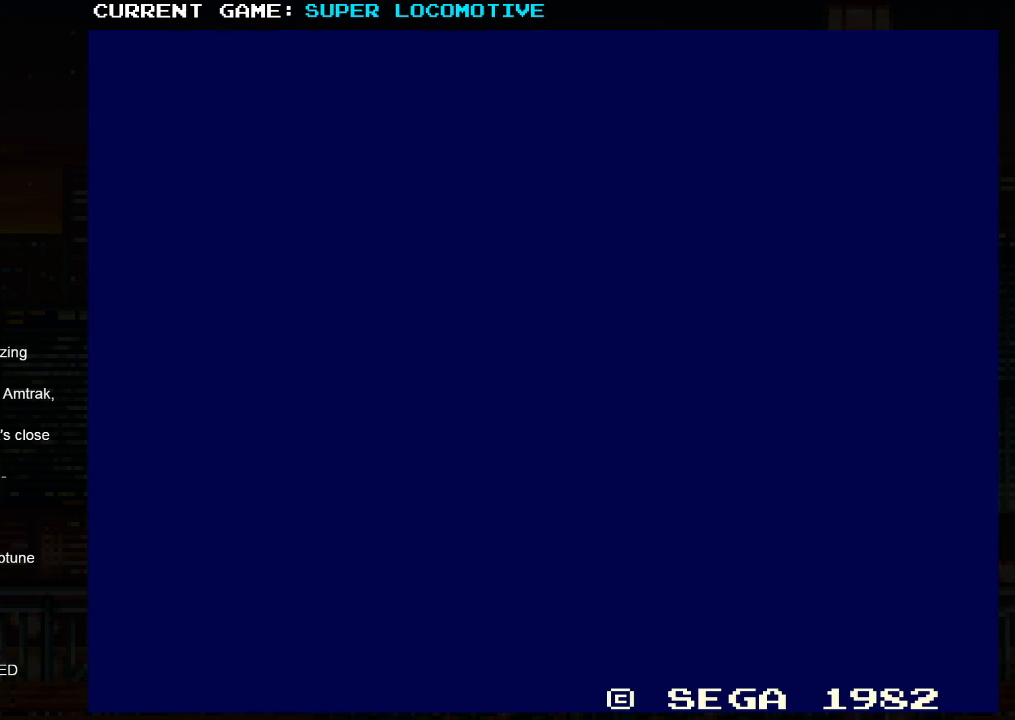
{"buttons": [], "left_stick": "center", "events": []}
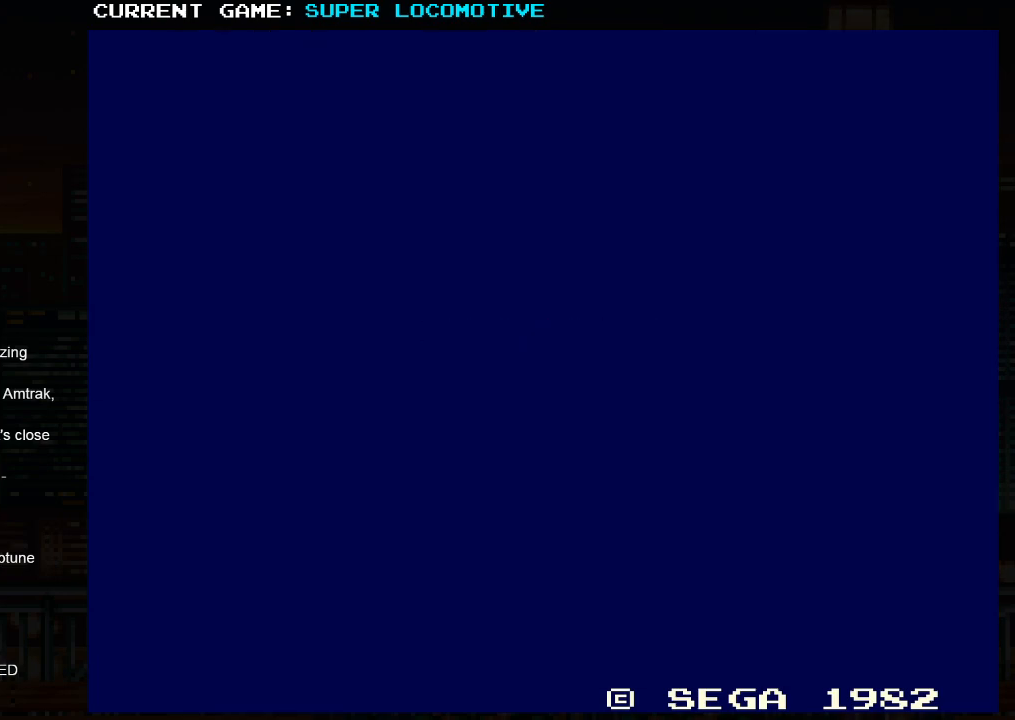
{"buttons": [], "left_stick": "right", "events": [[500, "left_stick", "right"]]}
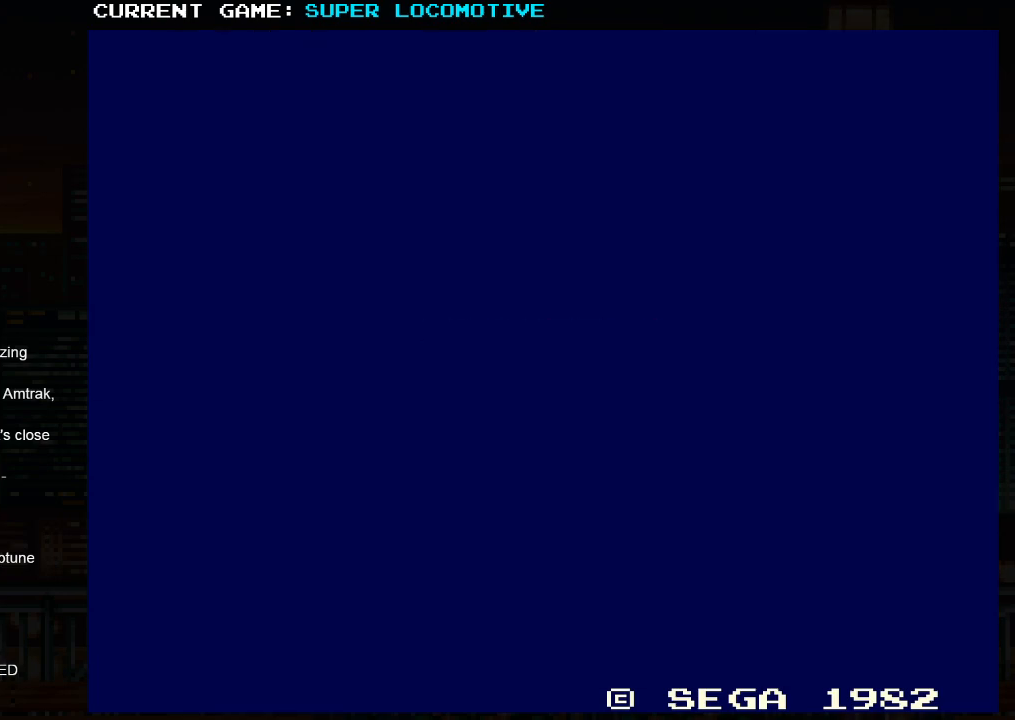
{"buttons": [], "left_stick": "right", "events": []}
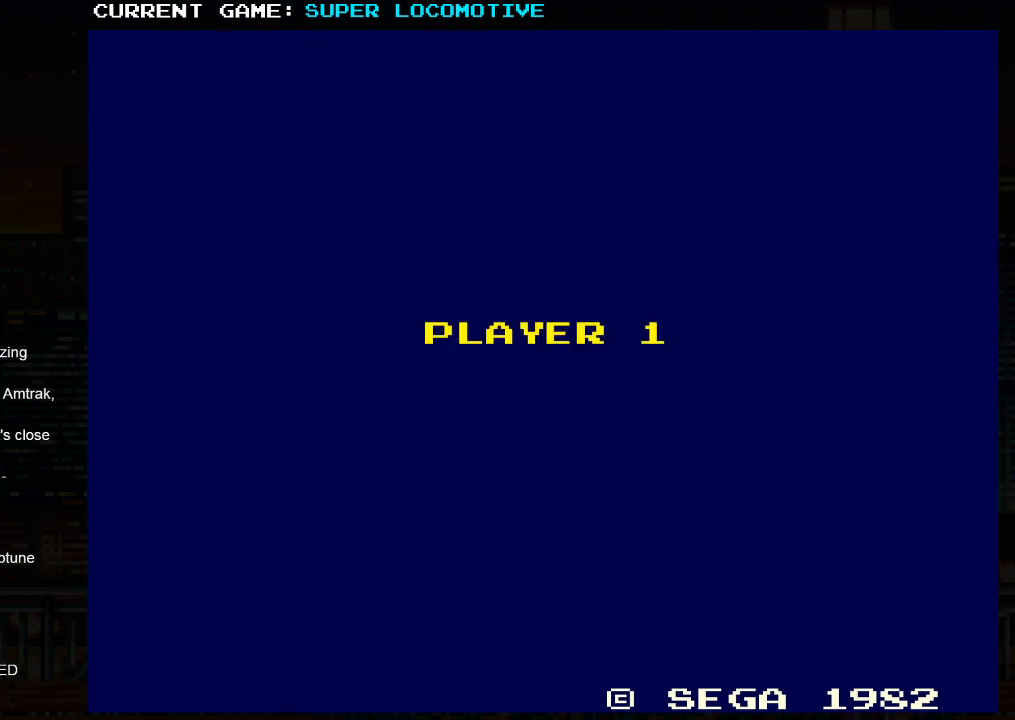
{"buttons": [], "left_stick": "right", "events": []}
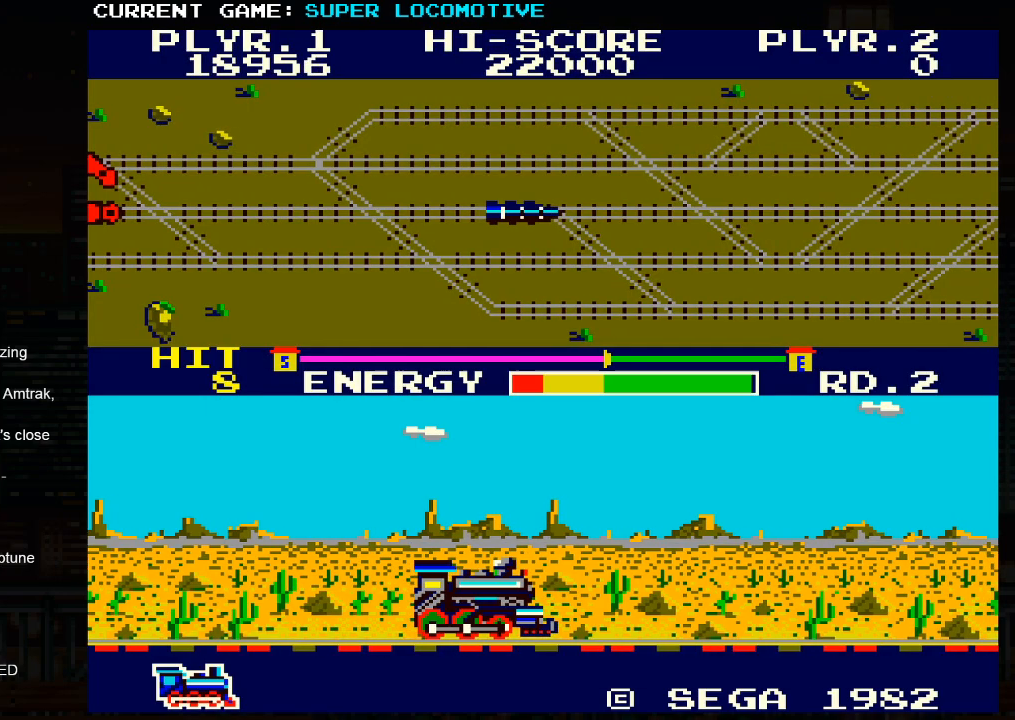
{"buttons": [], "left_stick": "right", "events": []}
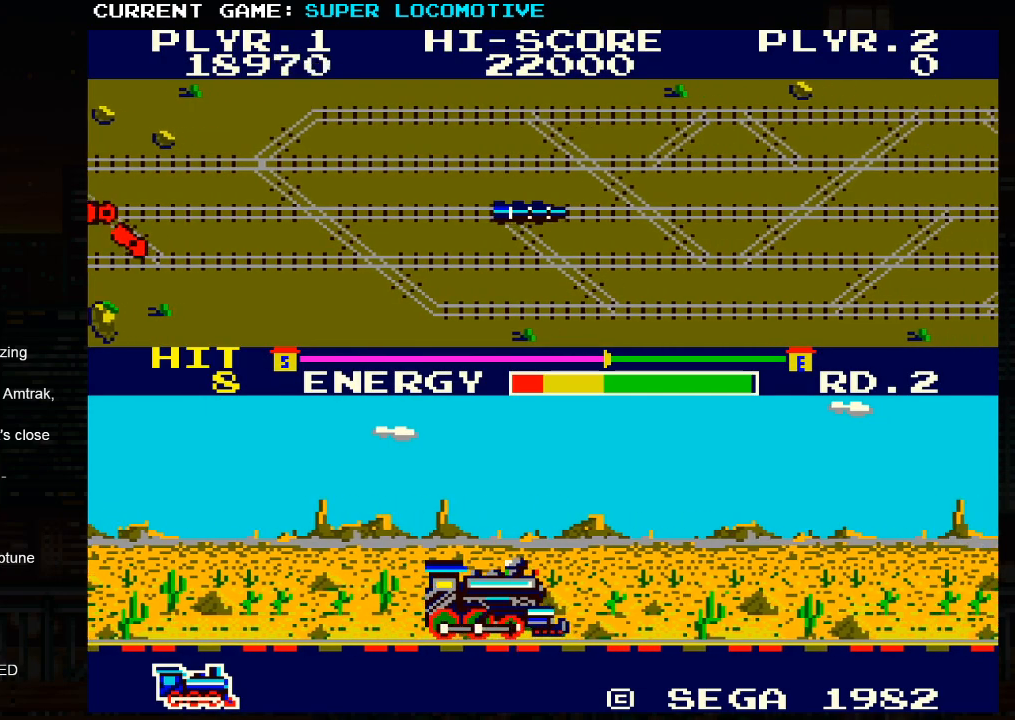
{"buttons": ["SQUARE"], "left_stick": "right", "events": [[67, "SQUARE", "down"], [150, "SQUARE", "up"], [483, "SQUARE", "down"]]}
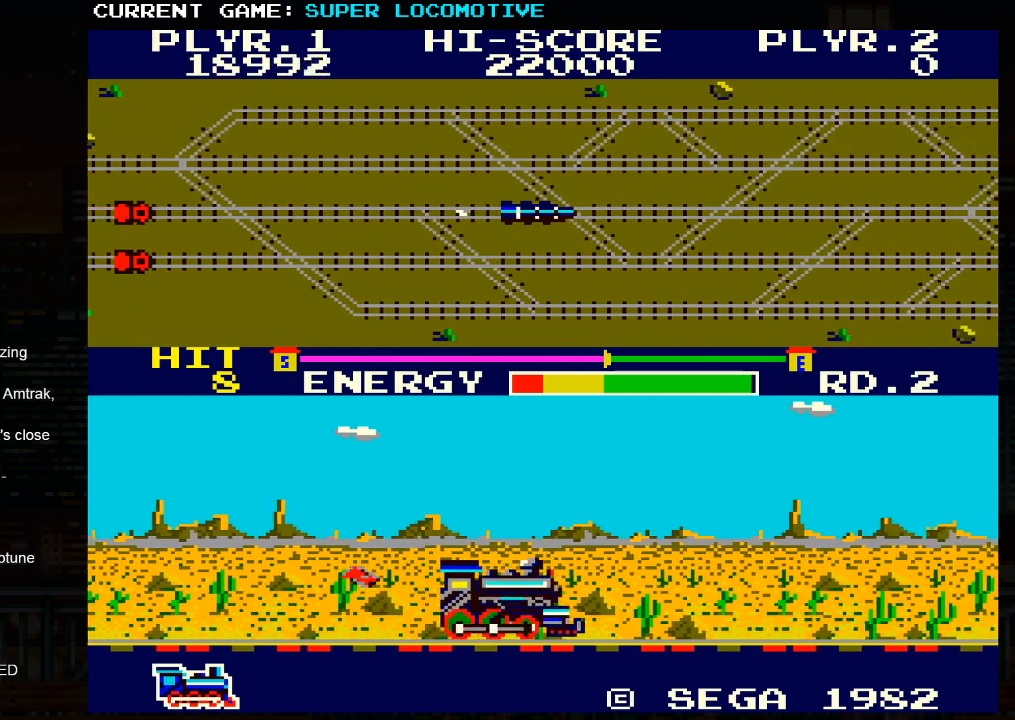
{"buttons": [], "left_stick": "right", "events": [[17, "SQUARE", "up"], [350, "SQUARE", "down"], [367, "SQUARE", "up"]]}
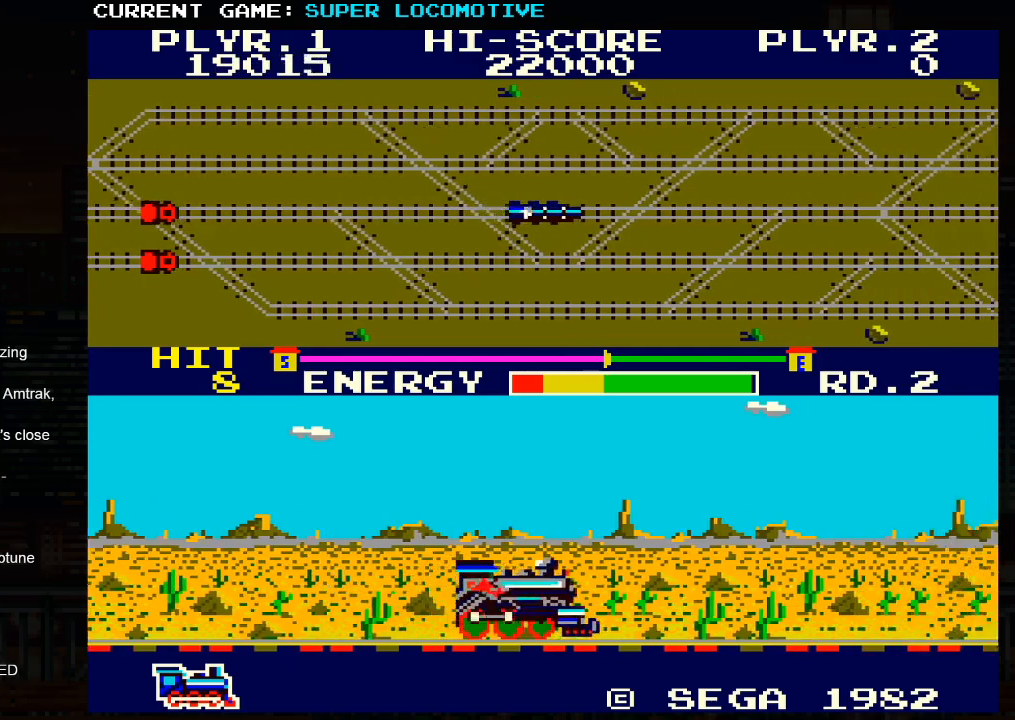
{"buttons": [], "left_stick": "right", "events": [[133, "SQUARE", "down"], [167, "SQUARE", "up"]]}
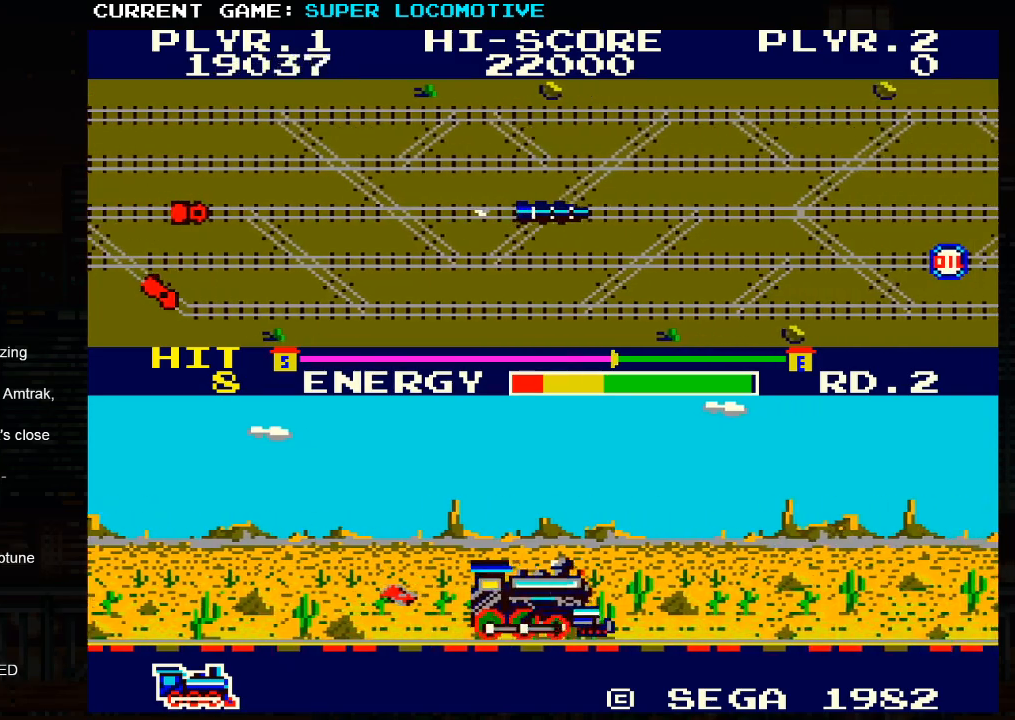
{"buttons": [], "left_stick": "right", "events": [[33, "SQUARE", "down"], [117, "SQUARE", "up"]]}
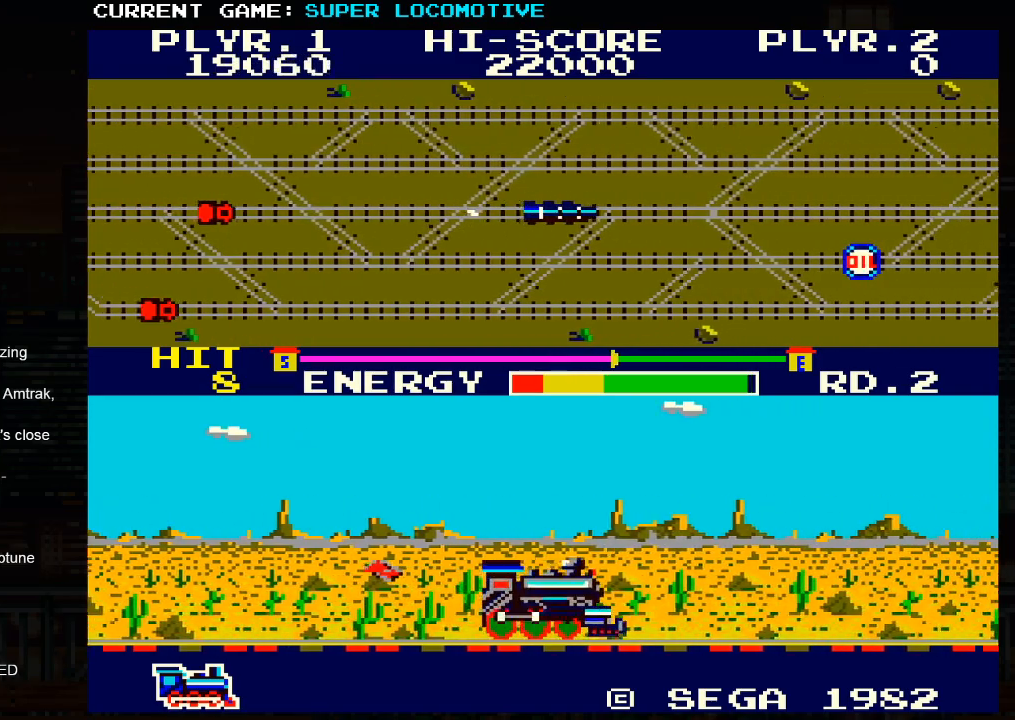
{"buttons": [], "left_stick": "down", "events": [[150, "TRIANGLE", "down"], [267, "TRIANGLE", "up"], [350, "left_stick", "down"]]}
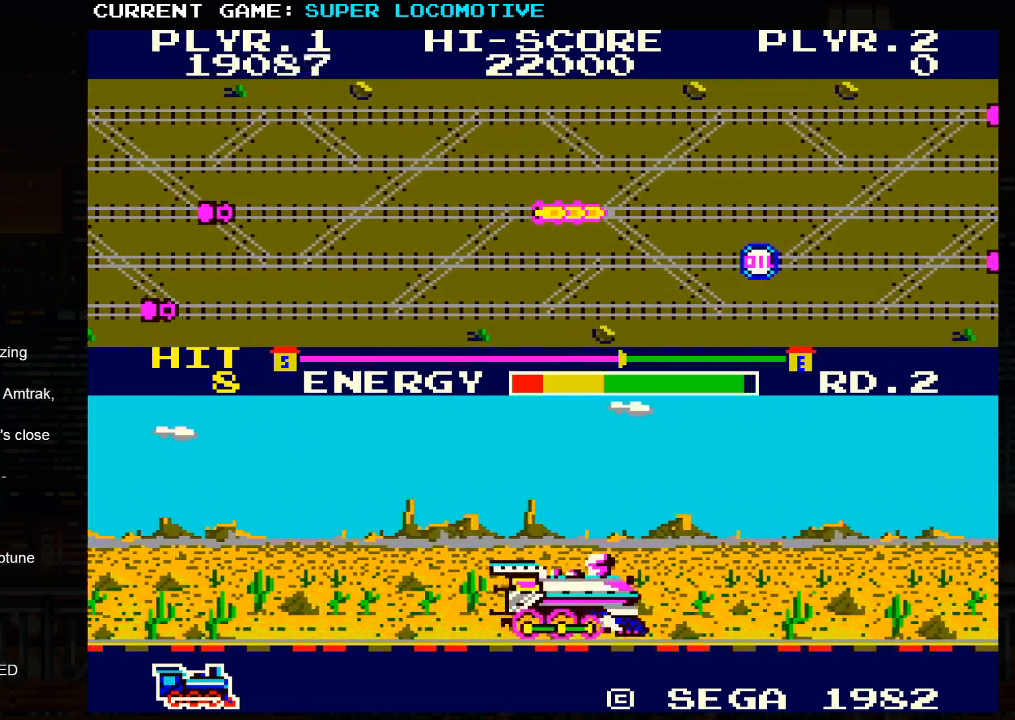
{"buttons": [], "left_stick": "right", "events": [[250, "left_stick", "right"]]}
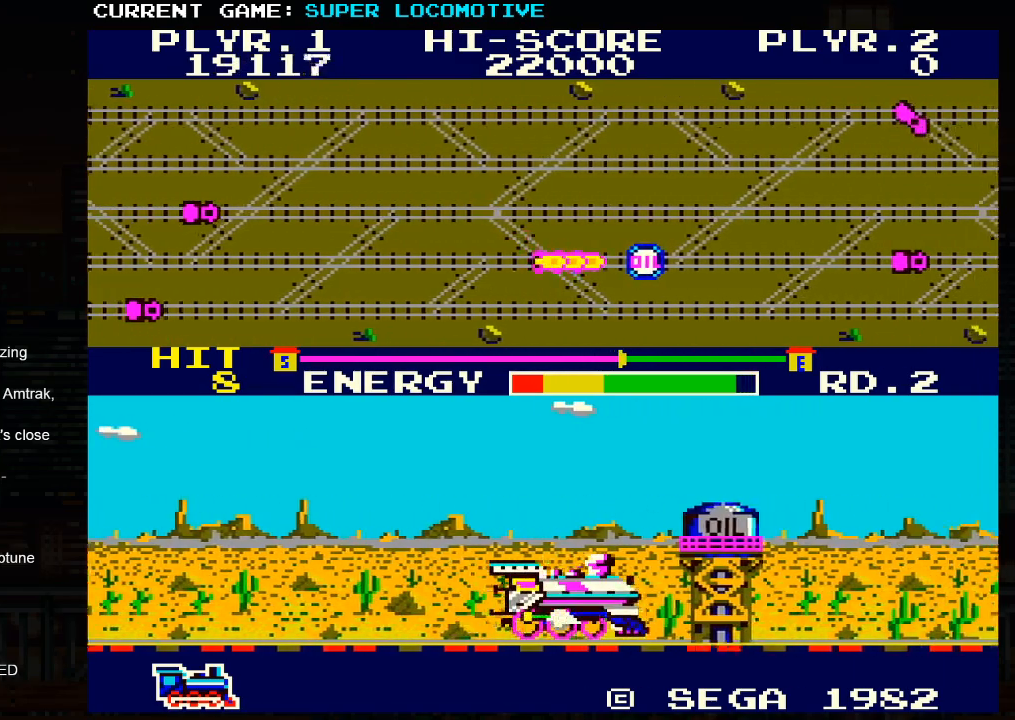
{"buttons": [], "left_stick": "right", "events": []}
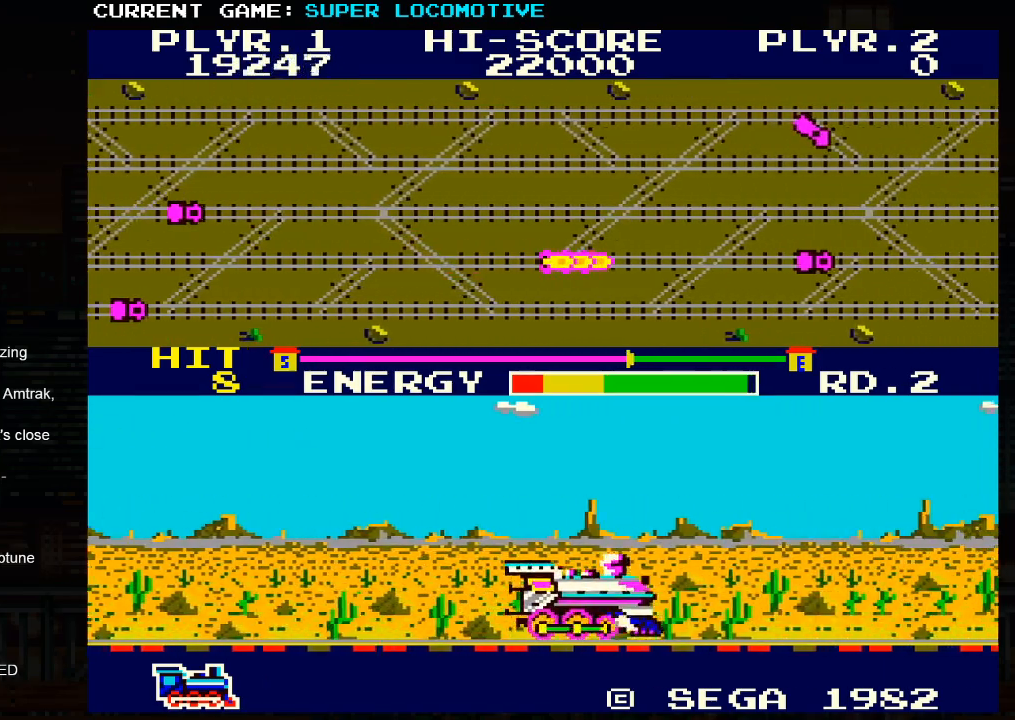
{"buttons": [], "left_stick": "right", "events": []}
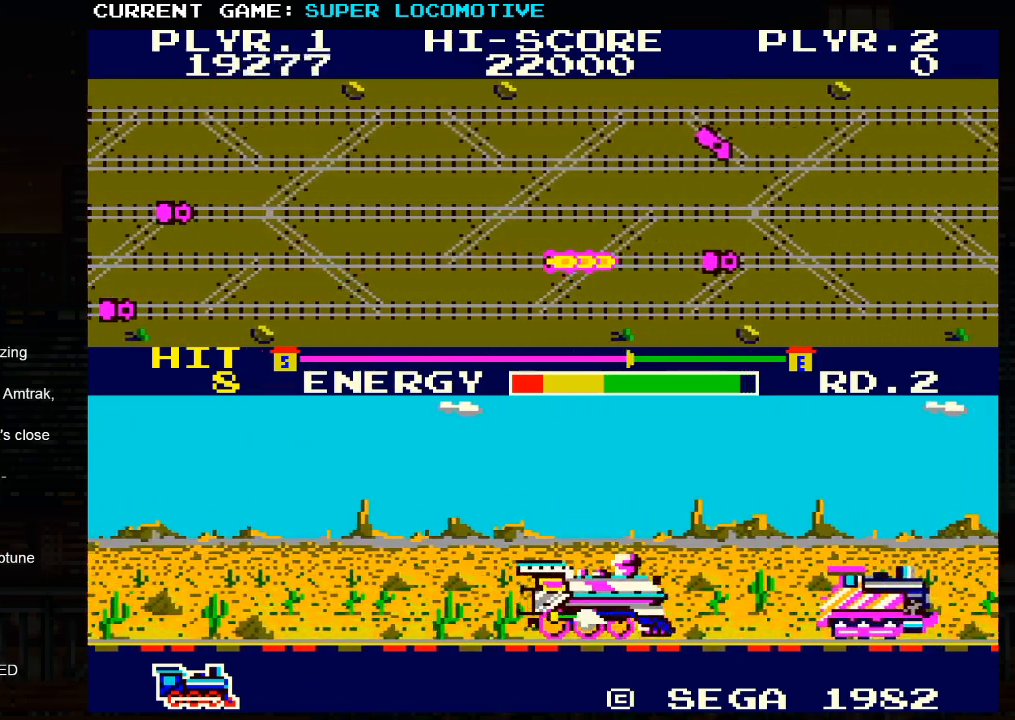
{"buttons": [], "left_stick": "right", "events": []}
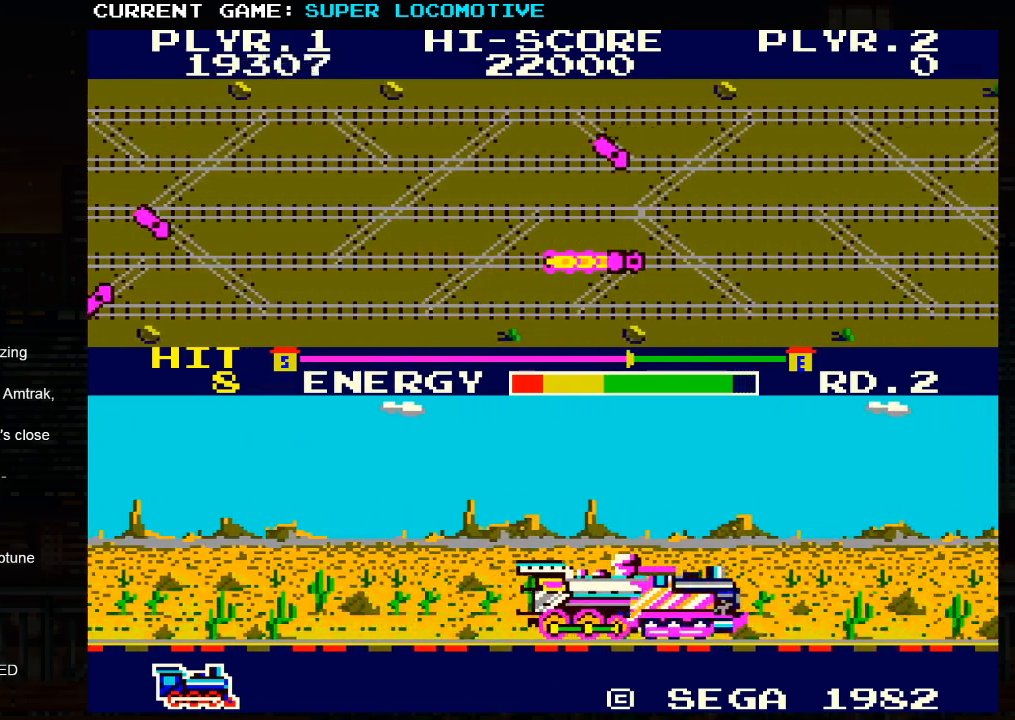
{"buttons": [], "left_stick": "right", "events": []}
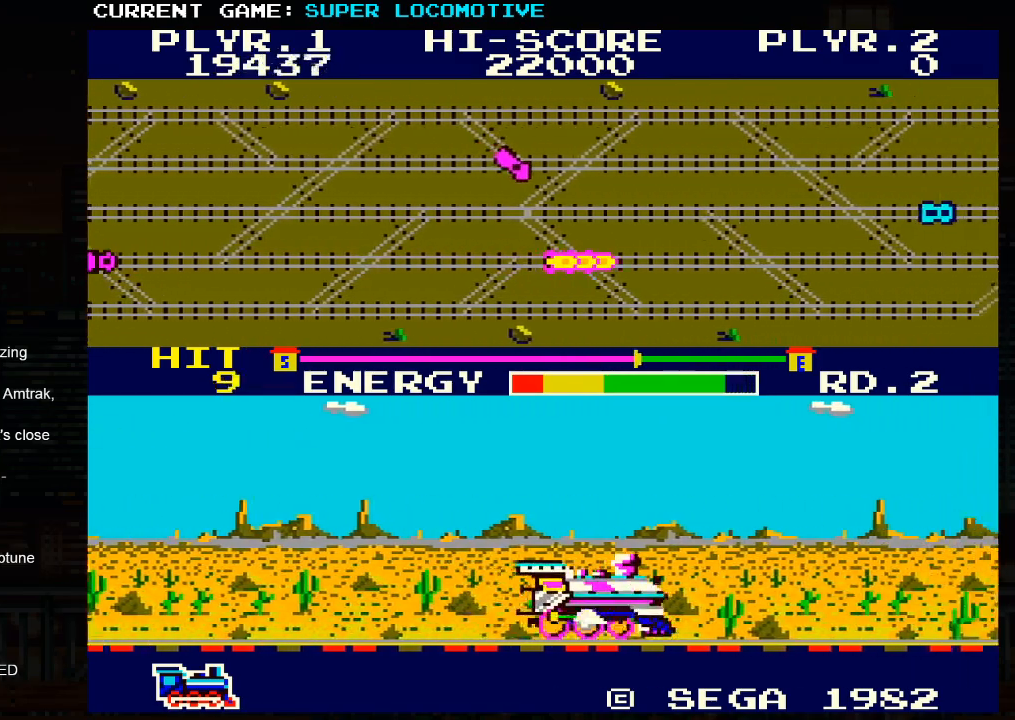
{"buttons": [], "left_stick": "right", "events": []}
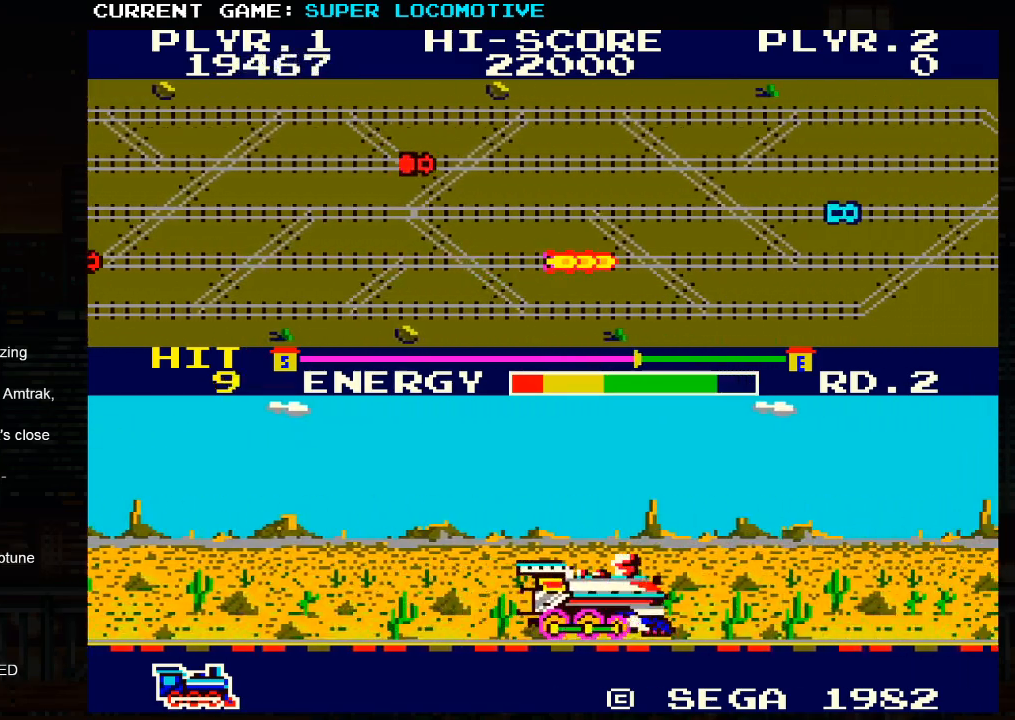
{"buttons": [], "left_stick": "up-left", "events": [[367, "left_stick", "up"], [500, "left_stick", "up-left"]]}
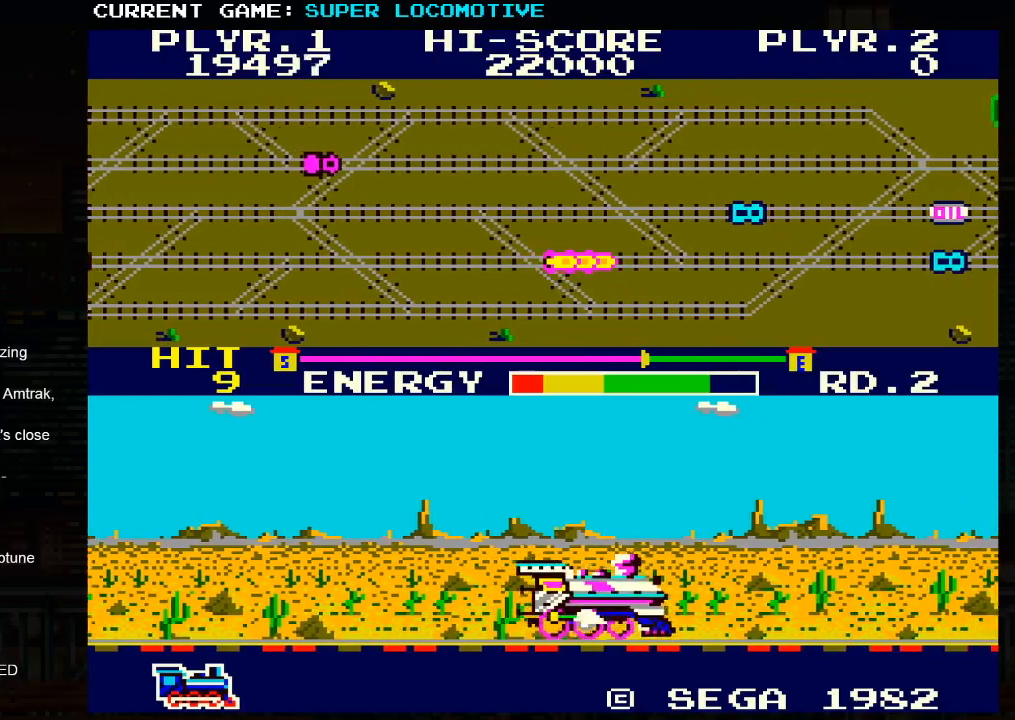
{"buttons": [], "left_stick": "left", "events": [[150, "left_stick", "left"]]}
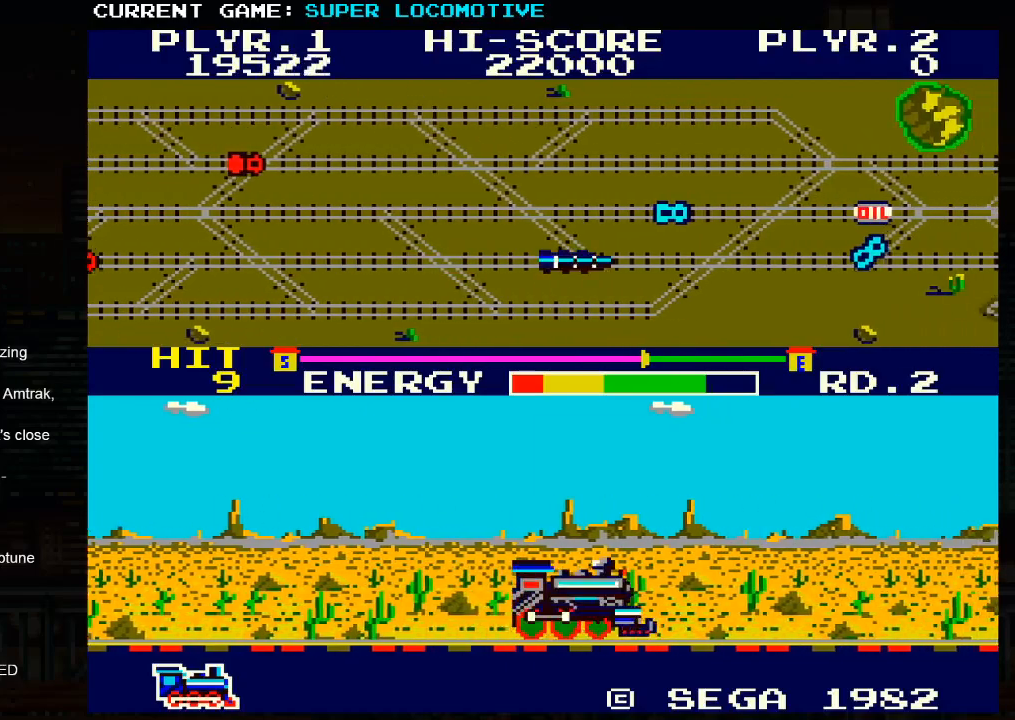
{"buttons": [], "left_stick": "up-right", "events": [[200, "left_stick", "center"], [283, "left_stick", "up-right"]]}
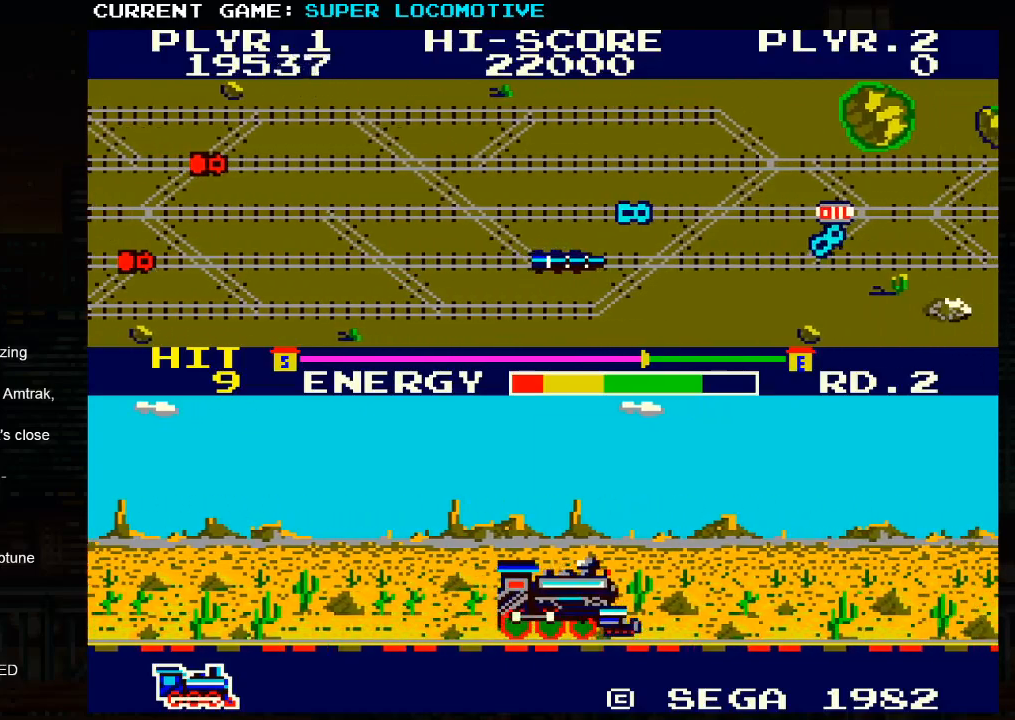
{"buttons": [], "left_stick": "up", "events": [[17, "left_stick", "up"]]}